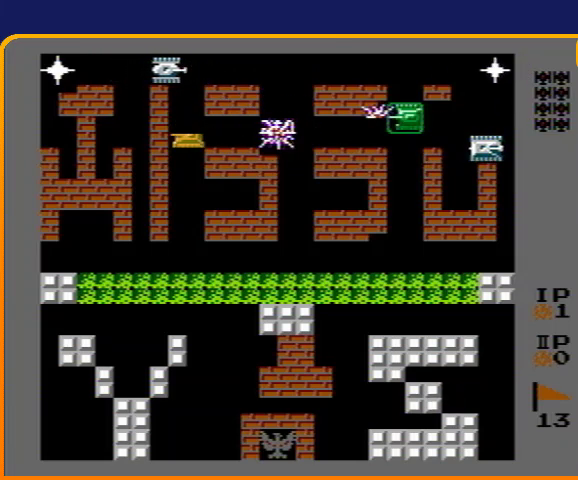
Gameplay with a controller (Nintendo layout); each line is a JSON object with the inputs held at the frame after it. "events" lists button and stick changes between this image and that frame as [ms after this image, input, new state], when the widget could be followed in between. Not read: L3 R3.
{"buttons": ["DPAD_UP"], "events": [[33, "DPAD_LEFT", "up"], [33, "DPAD_UP", "down"], [67, "B", "down"], [133, "DPAD_UP", "up"], [367, "DPAD_UP", "down"], [467, "B", "up"]]}
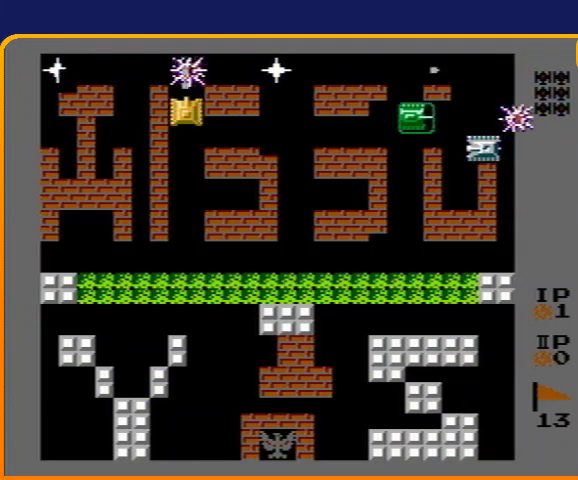
{"buttons": ["B", "DPAD_LEFT"], "events": [[67, "DPAD_UP", "up"], [100, "DPAD_UP", "down"], [133, "DPAD_LEFT", "down"], [133, "DPAD_UP", "up"], [167, "B", "down"]]}
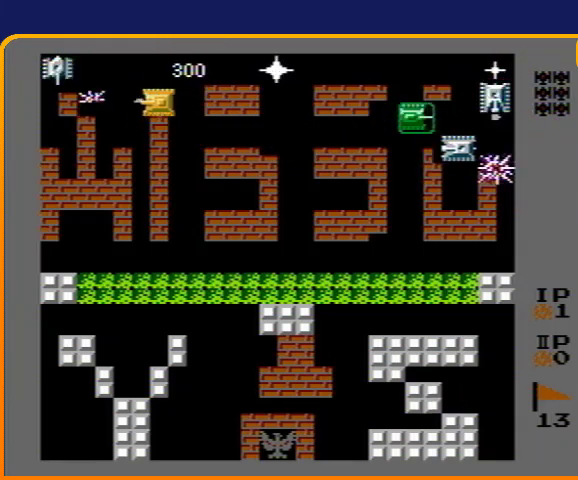
{"buttons": ["DPAD_RIGHT"], "events": [[200, "DPAD_LEFT", "up"], [433, "B", "up"], [433, "DPAD_RIGHT", "down"]]}
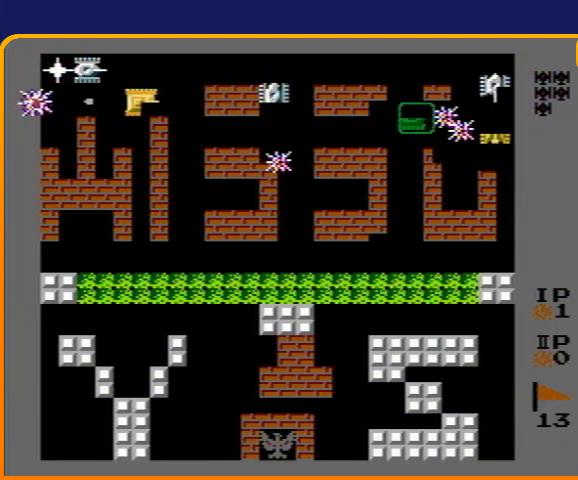
{"buttons": ["B", "DPAD_UP"], "events": [[67, "B", "down"], [67, "DPAD_RIGHT", "up"], [267, "DPAD_LEFT", "down"], [333, "B", "up"], [433, "DPAD_LEFT", "up"], [433, "DPAD_UP", "down"], [500, "B", "down"]]}
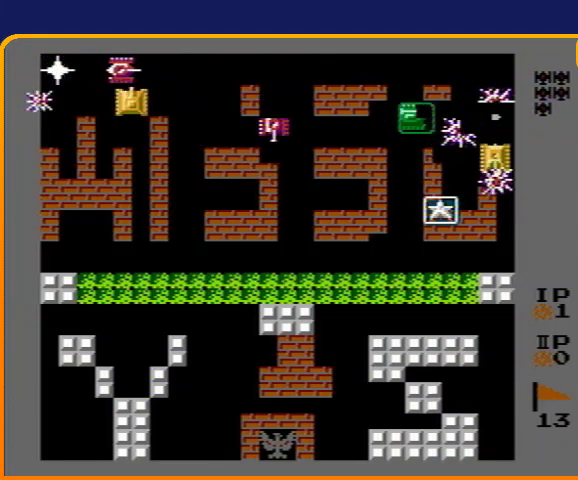
{"buttons": ["B"], "events": [[33, "DPAD_UP", "up"], [300, "B", "up"], [300, "DPAD_LEFT", "down"], [400, "B", "down"], [500, "DPAD_LEFT", "up"]]}
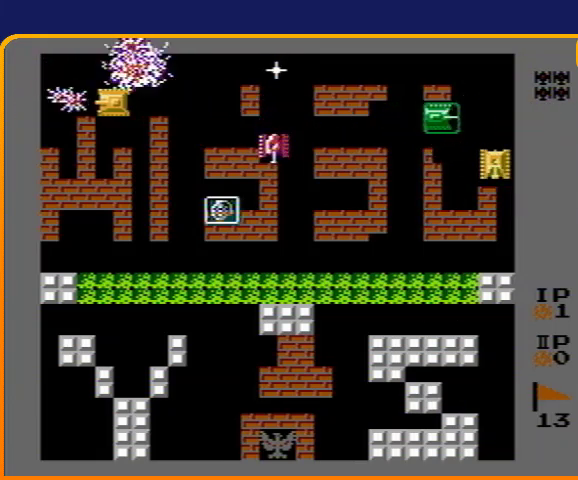
{"buttons": ["B", "DPAD_RIGHT"], "events": [[133, "DPAD_RIGHT", "down"], [200, "B", "up"], [267, "B", "down"]]}
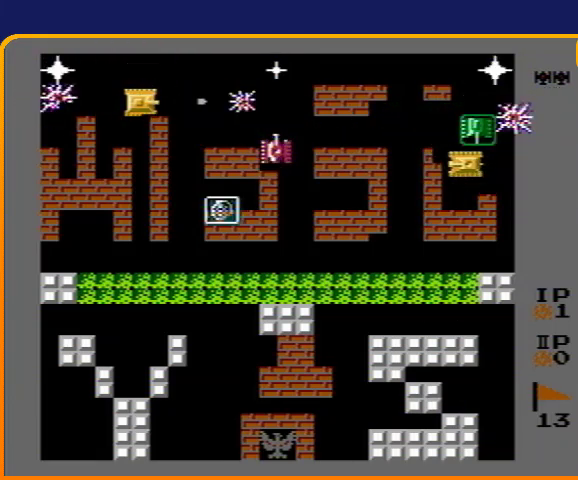
{"buttons": ["B", "DPAD_DOWN"], "events": [[500, "DPAD_DOWN", "down"], [500, "DPAD_RIGHT", "up"]]}
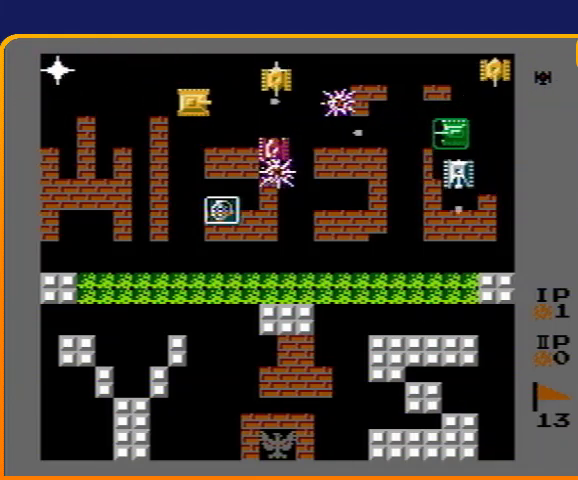
{"buttons": ["DPAD_DOWN"], "events": [[33, "B", "up"], [333, "DPAD_LEFT", "down"], [367, "DPAD_DOWN", "up"], [500, "DPAD_DOWN", "down"], [500, "DPAD_LEFT", "up"]]}
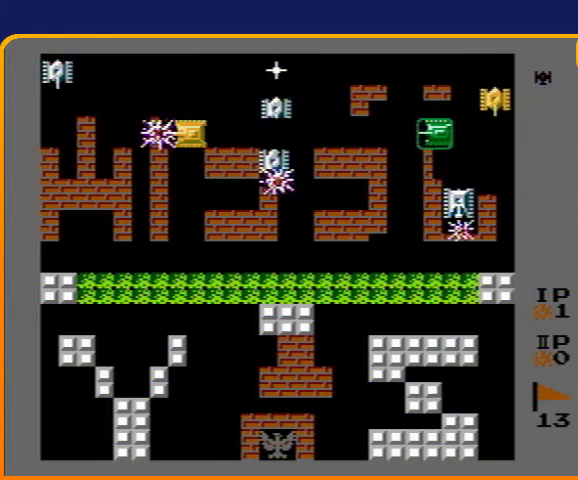
{"buttons": ["DPAD_DOWN"], "events": []}
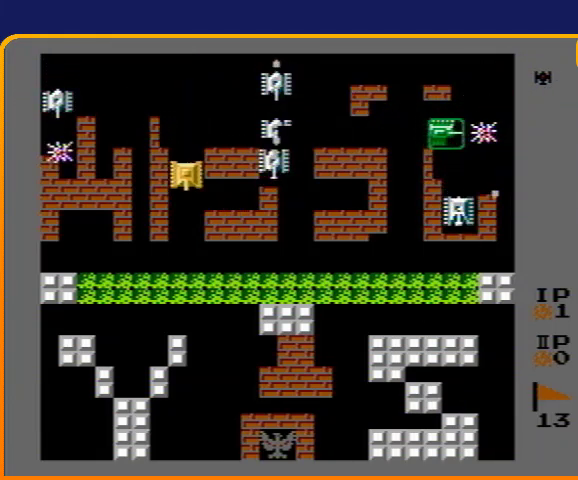
{"buttons": ["DPAD_LEFT"], "events": [[133, "DPAD_DOWN", "up"], [133, "DPAD_RIGHT", "down"], [333, "DPAD_LEFT", "down"], [333, "DPAD_RIGHT", "up"]]}
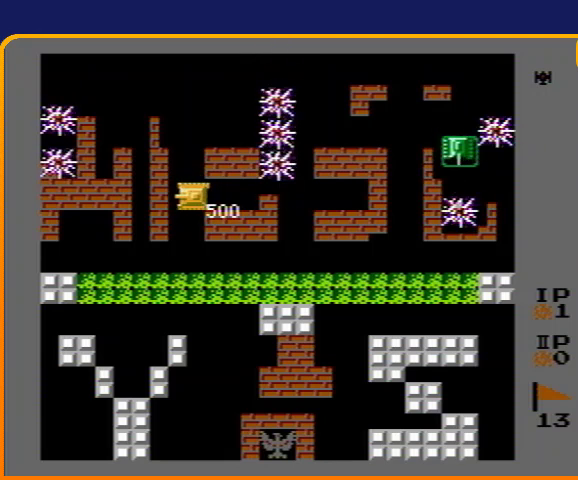
{"buttons": ["DPAD_UP"], "events": [[67, "DPAD_UP", "down"], [100, "DPAD_LEFT", "up"]]}
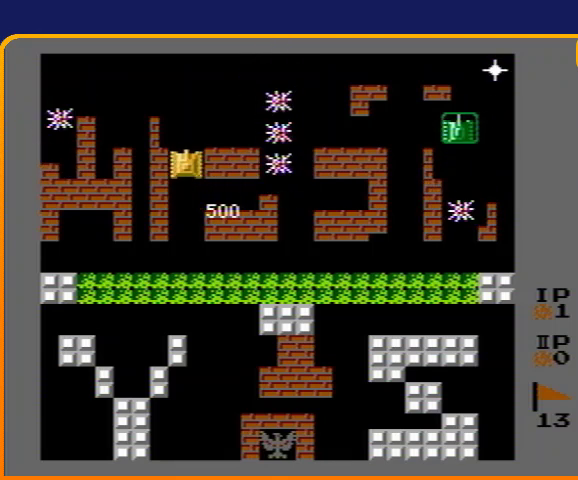
{"buttons": ["DPAD_UP"], "events": []}
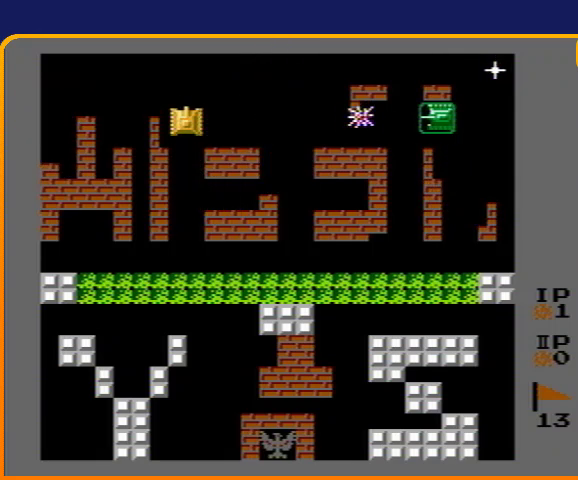
{"buttons": ["DPAD_DOWN"], "events": [[100, "DPAD_RIGHT", "down"], [100, "DPAD_UP", "up"], [167, "B", "down"], [367, "DPAD_DOWN", "down"], [367, "DPAD_RIGHT", "up"], [467, "B", "up"]]}
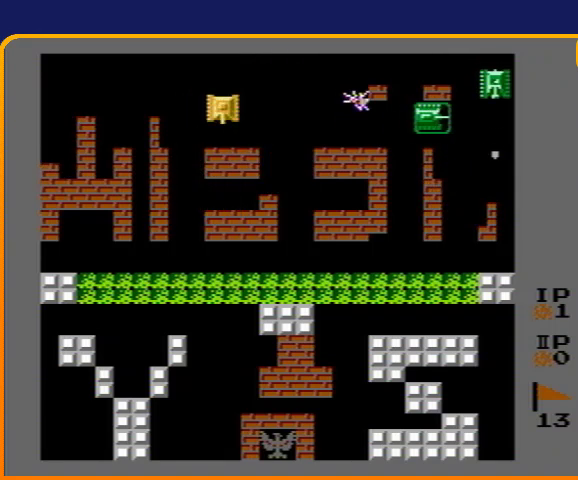
{"buttons": ["B", "DPAD_RIGHT"], "events": [[33, "DPAD_RIGHT", "down"], [67, "DPAD_DOWN", "up"], [100, "B", "down"]]}
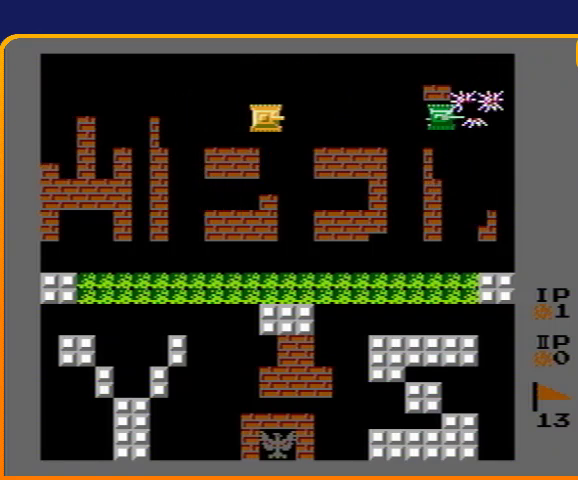
{"buttons": ["DPAD_DOWN"], "events": [[167, "B", "up"], [167, "DPAD_DOWN", "down"], [167, "DPAD_RIGHT", "up"], [200, "DPAD_LEFT", "down"], [233, "DPAD_DOWN", "up"], [367, "DPAD_DOWN", "down"], [367, "DPAD_LEFT", "up"]]}
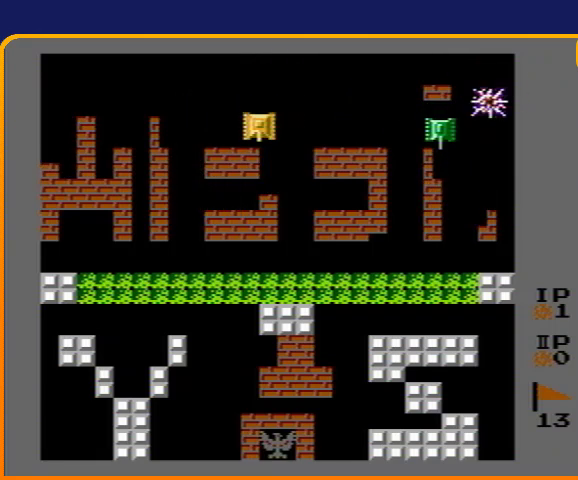
{"buttons": [], "events": [[33, "DPAD_DOWN", "up"], [33, "DPAD_RIGHT", "down"], [233, "DPAD_RIGHT", "up"]]}